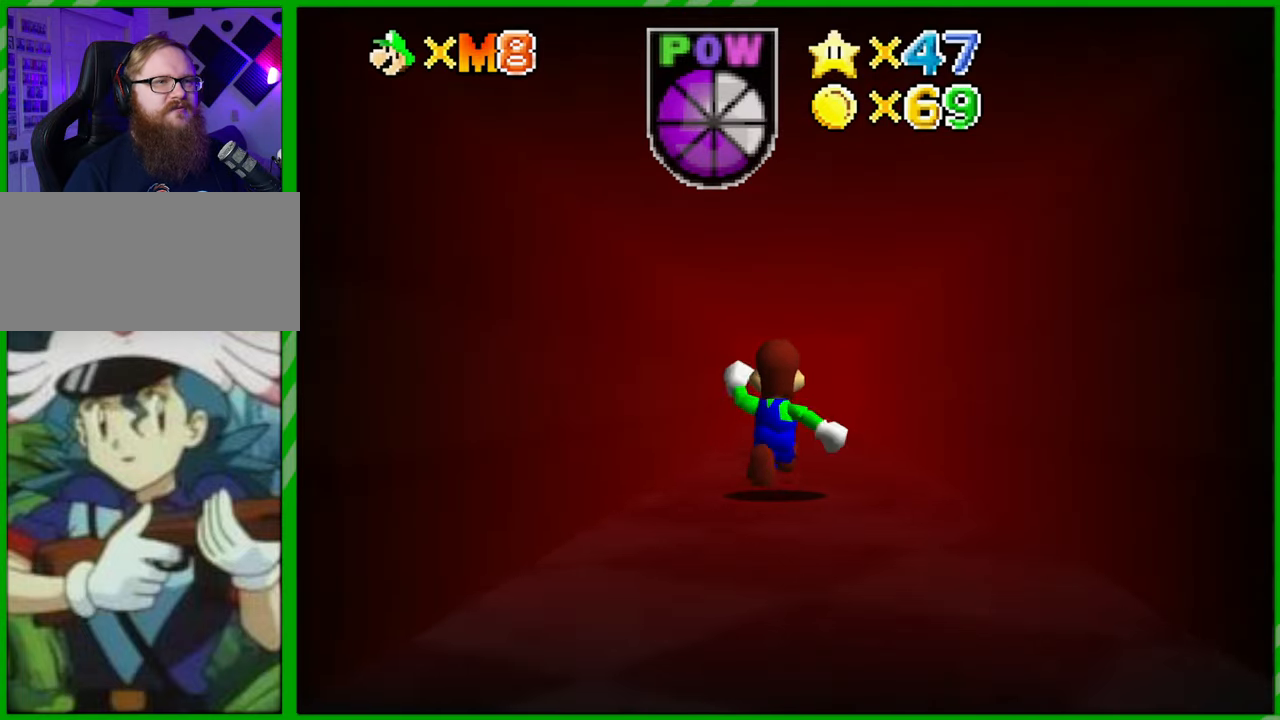
Gameplay with a controller (Nintendo layout); each line is a JSON object with the inputs held at the frame after it. "events" lists button and stick changes between this image and that frame as [ms after this image, input, new state], when the widget could be followed in between. Not read: L1 L3 R1 R3 X Y Z.
{"buttons": [], "left_stick": "up", "events": []}
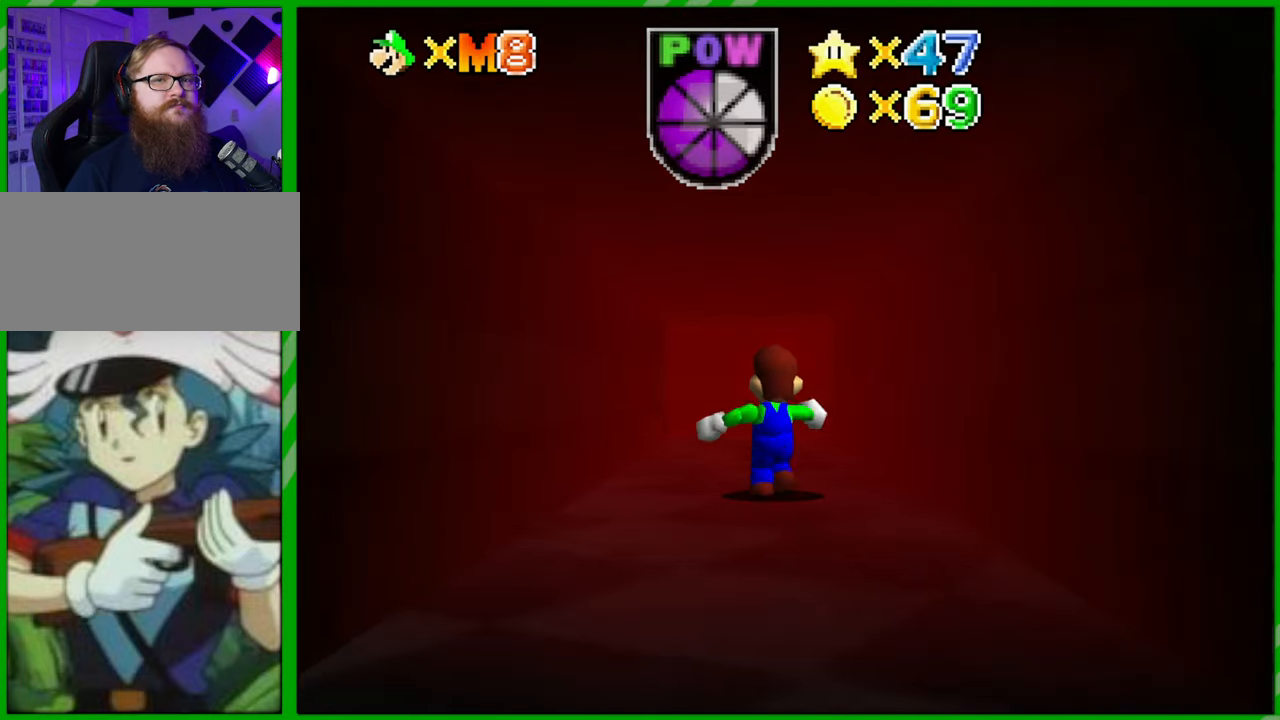
{"buttons": [], "left_stick": "up", "events": [[83, "A", "down"], [200, "A", "up"], [283, "B", "down"], [333, "B", "up"], [417, "B", "down"], [483, "B", "up"]]}
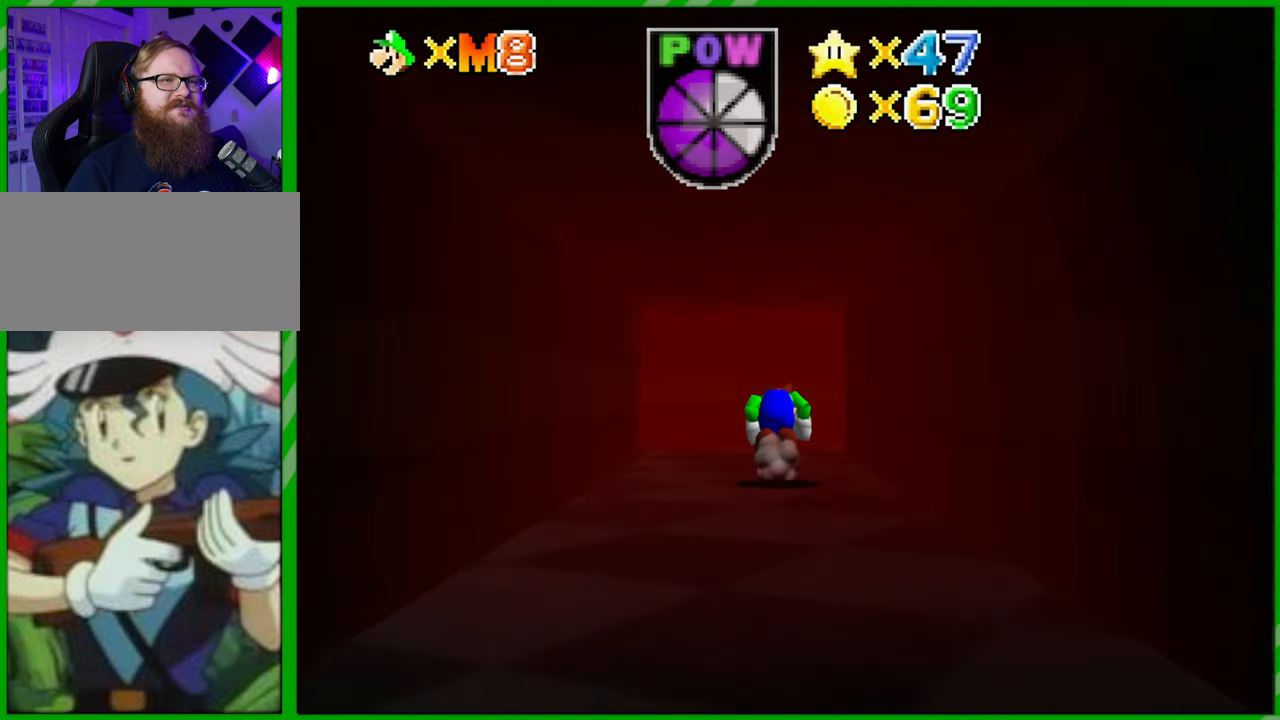
{"buttons": [], "left_stick": "up-left", "events": [[233, "A", "down"], [283, "A", "up"], [333, "left_stick", "up-left"]]}
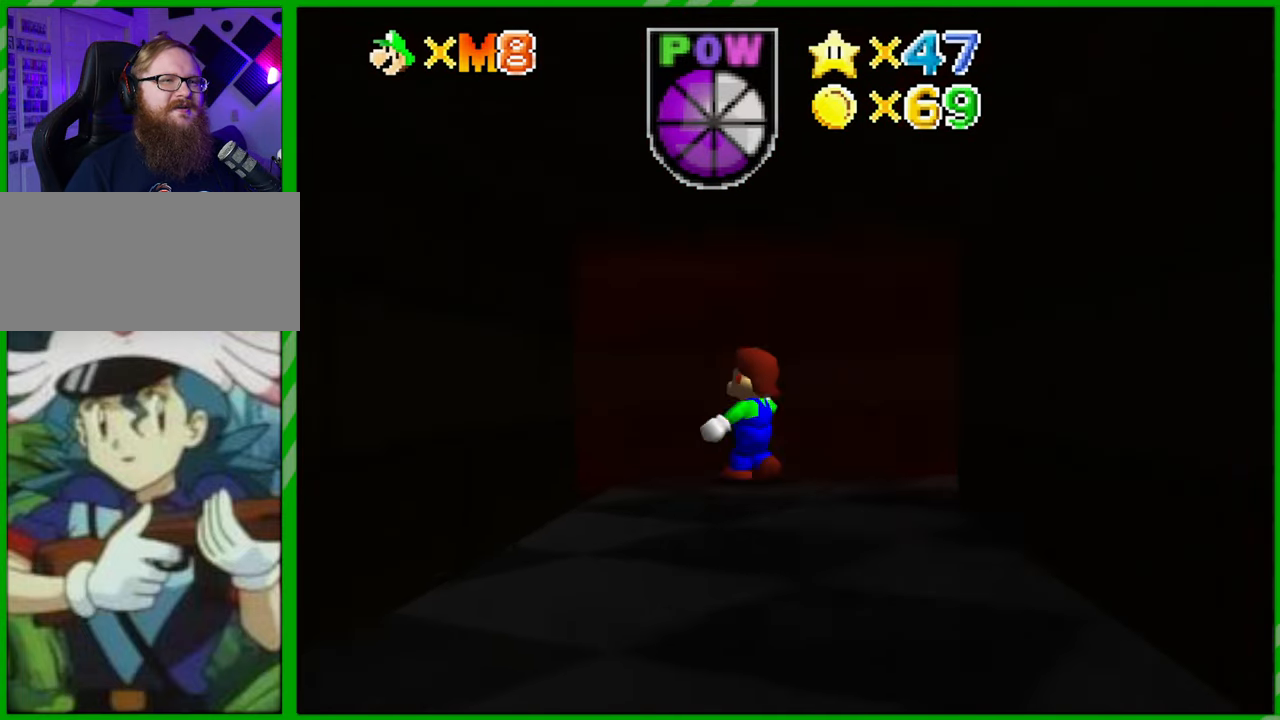
{"buttons": ["C_RIGHT"], "left_stick": "center", "events": [[67, "left_stick", "left"], [317, "left_stick", "center"], [467, "C_RIGHT", "down"]]}
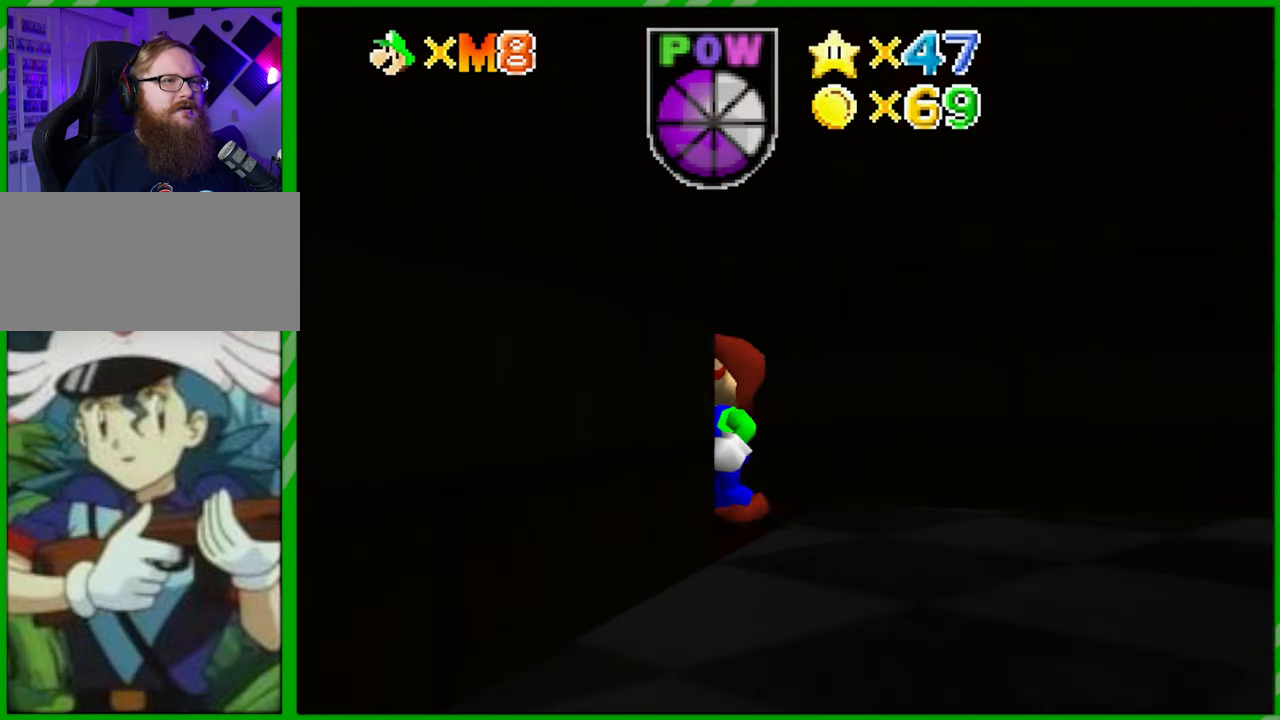
{"buttons": [], "left_stick": "center", "events": [[100, "C_RIGHT", "up"]]}
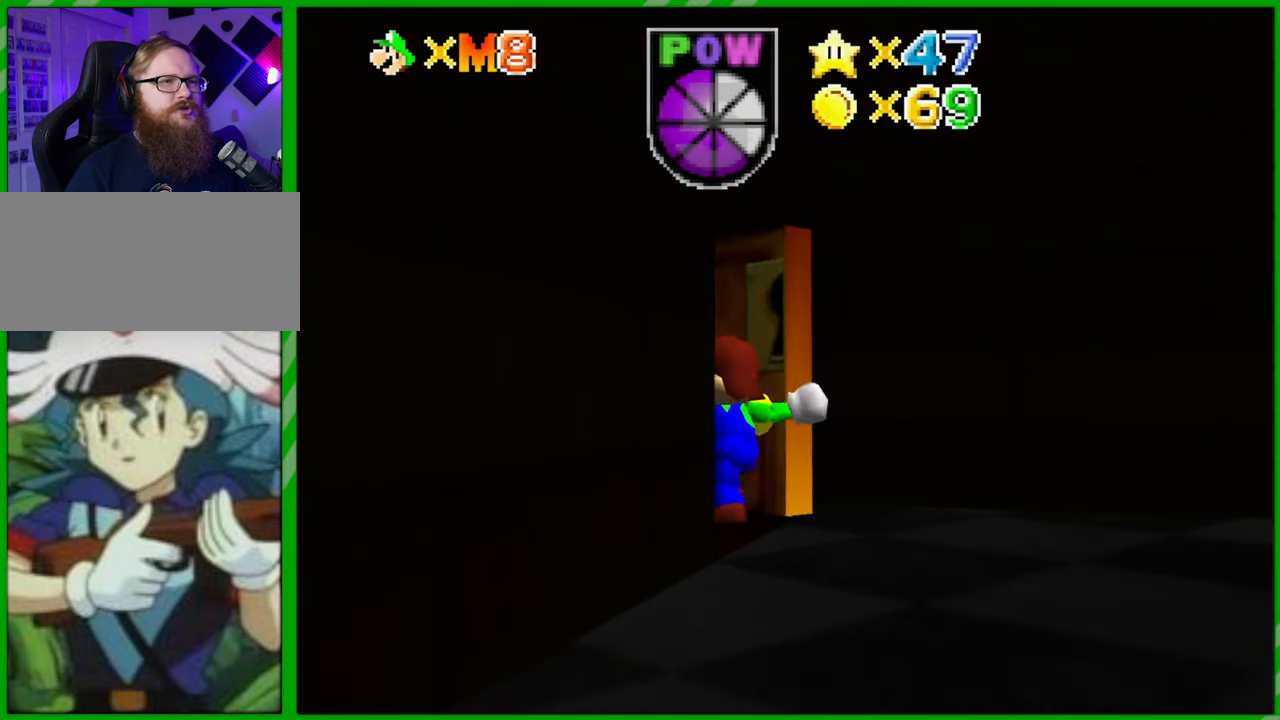
{"buttons": [], "left_stick": "center", "events": []}
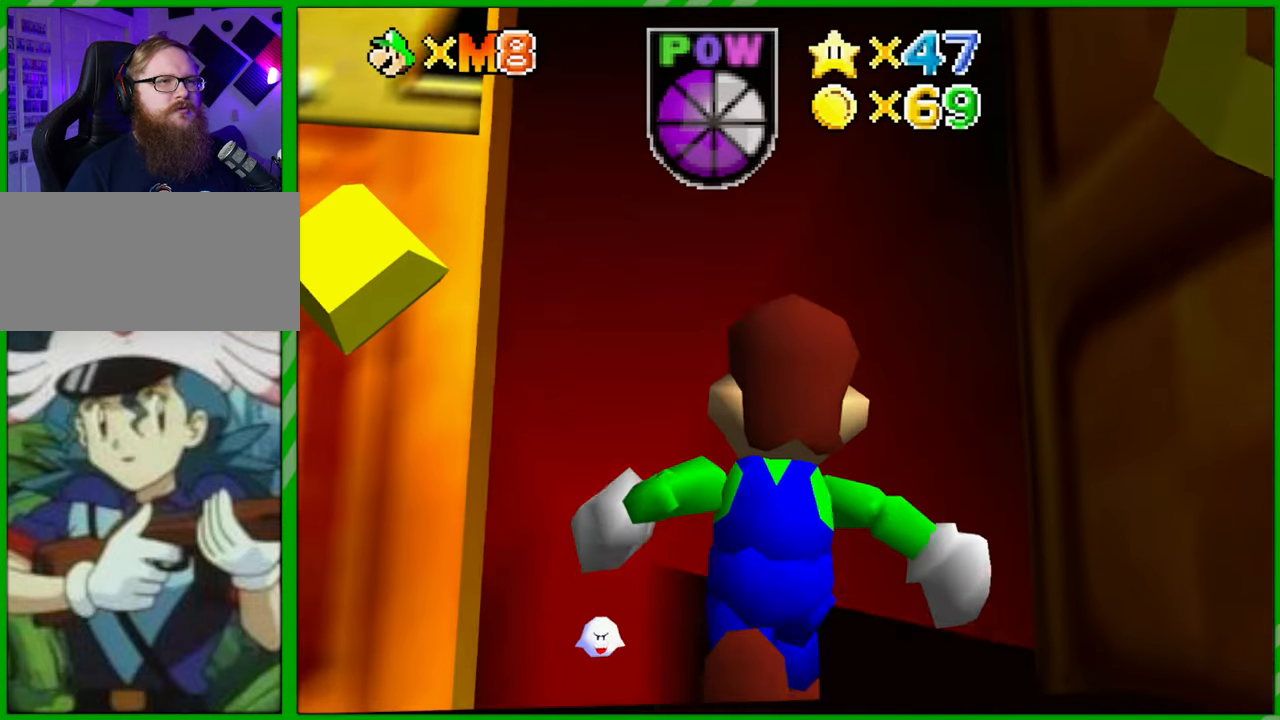
{"buttons": [], "left_stick": "center", "events": []}
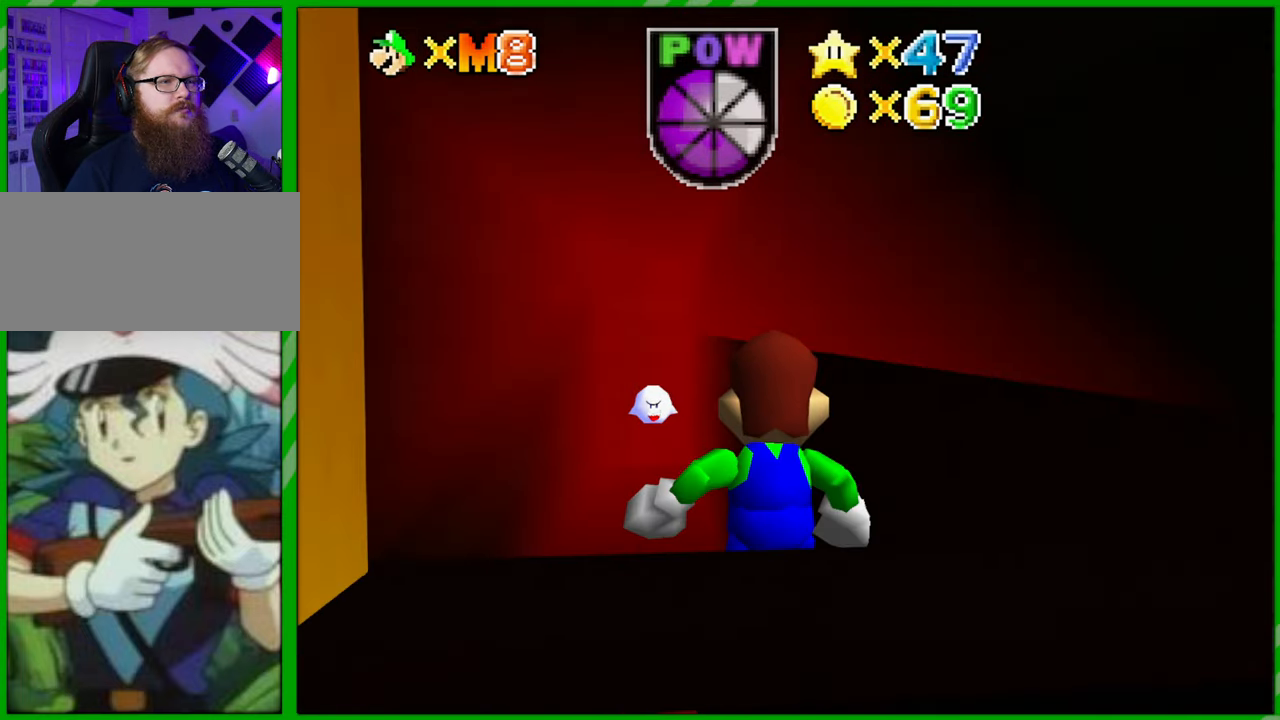
{"buttons": [], "left_stick": "center", "events": []}
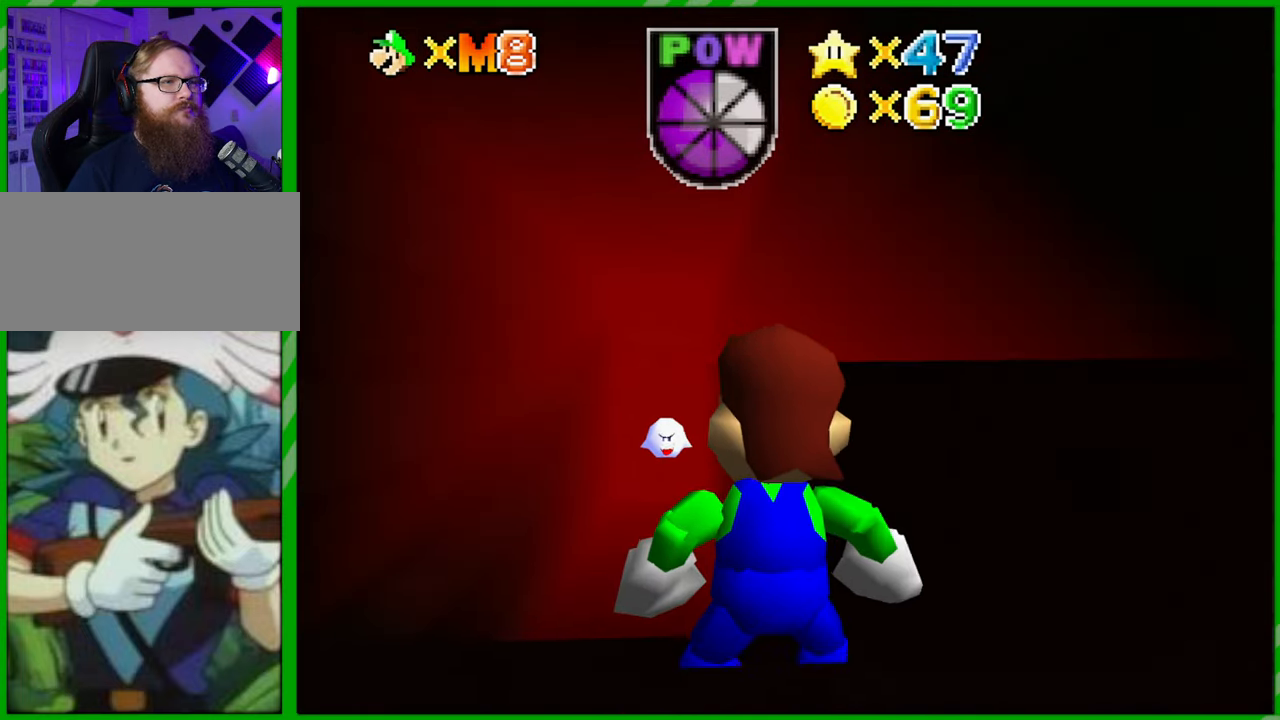
{"buttons": [], "left_stick": "center", "events": []}
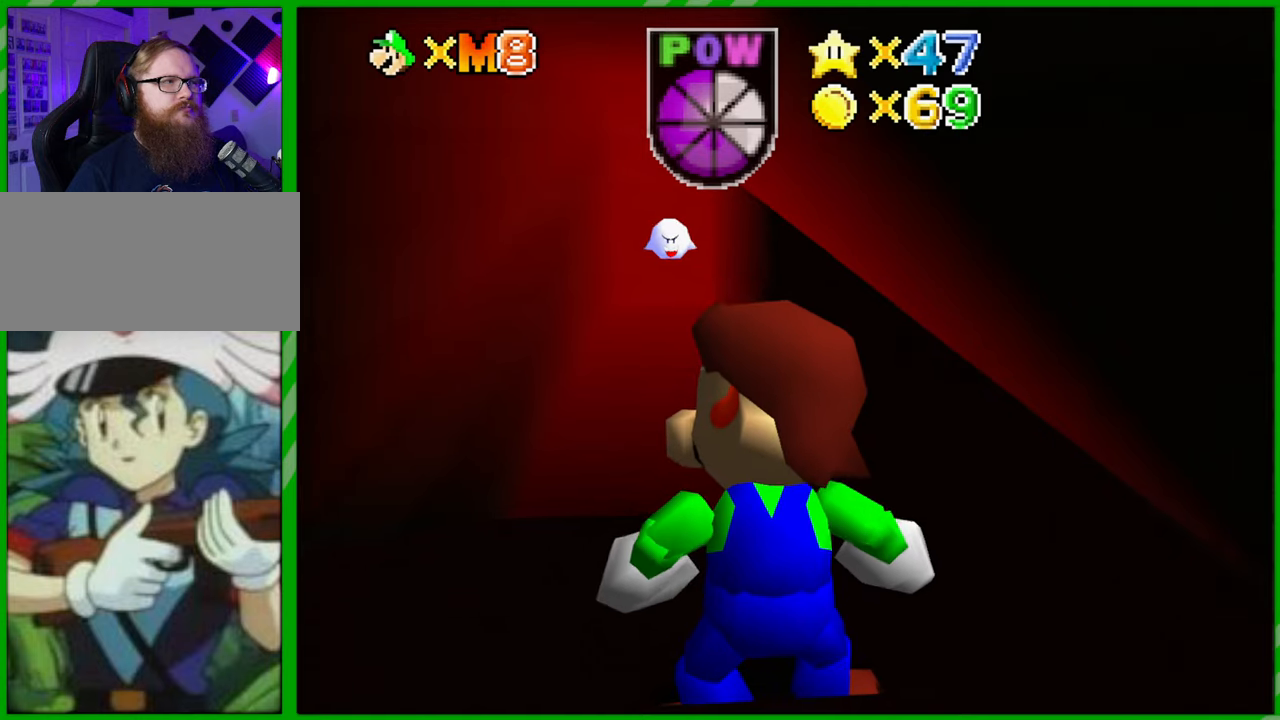
{"buttons": [], "left_stick": "center", "events": []}
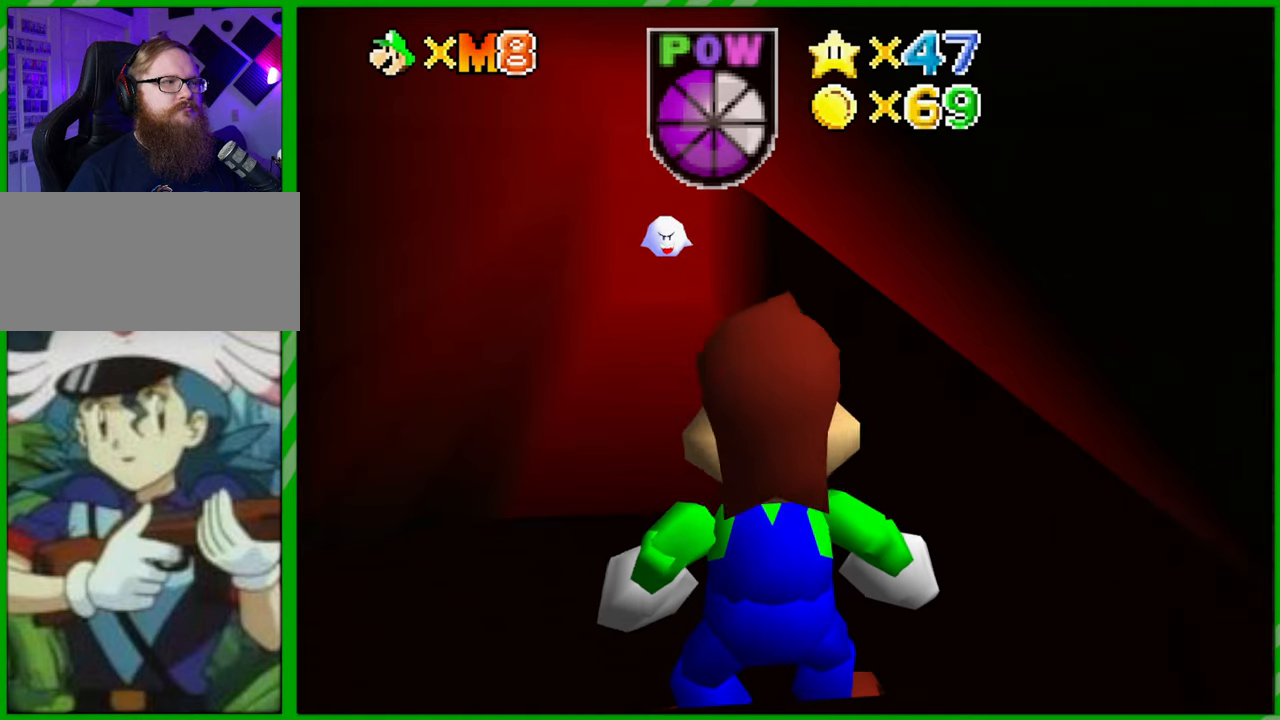
{"buttons": [], "left_stick": "center", "events": []}
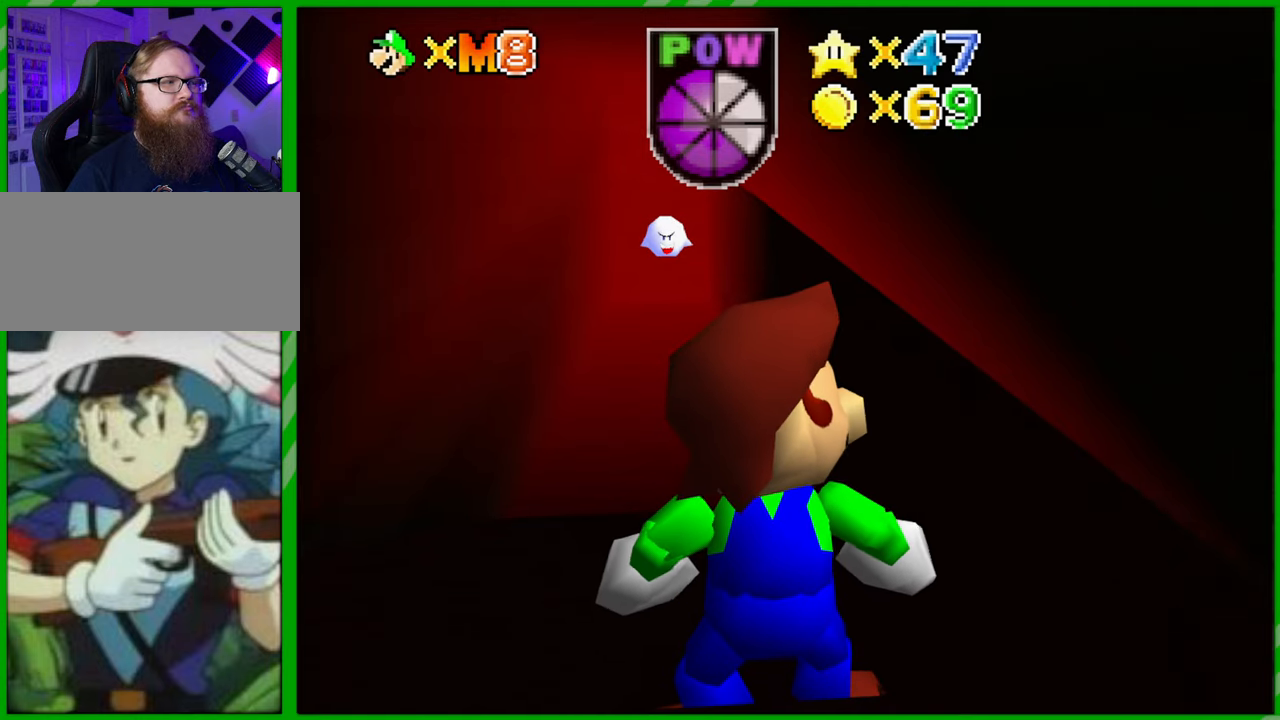
{"buttons": [], "left_stick": "center", "events": []}
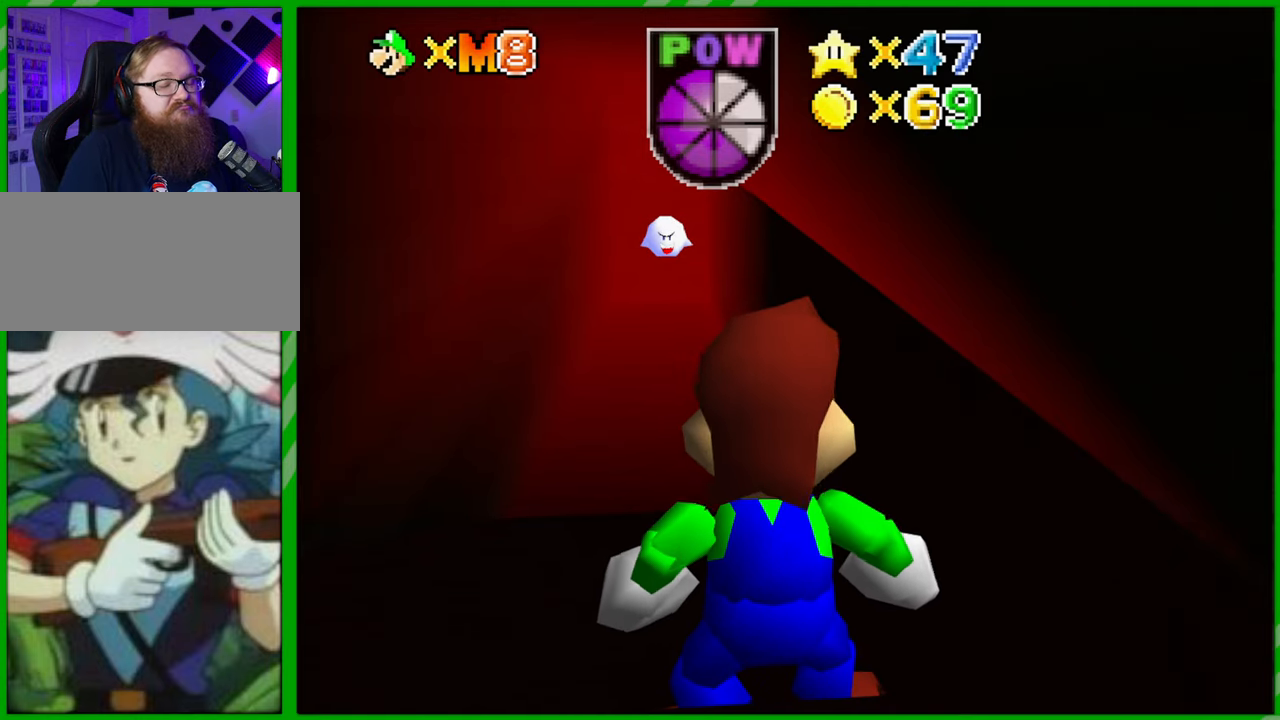
{"buttons": [], "left_stick": "up", "events": [[467, "left_stick", "up"]]}
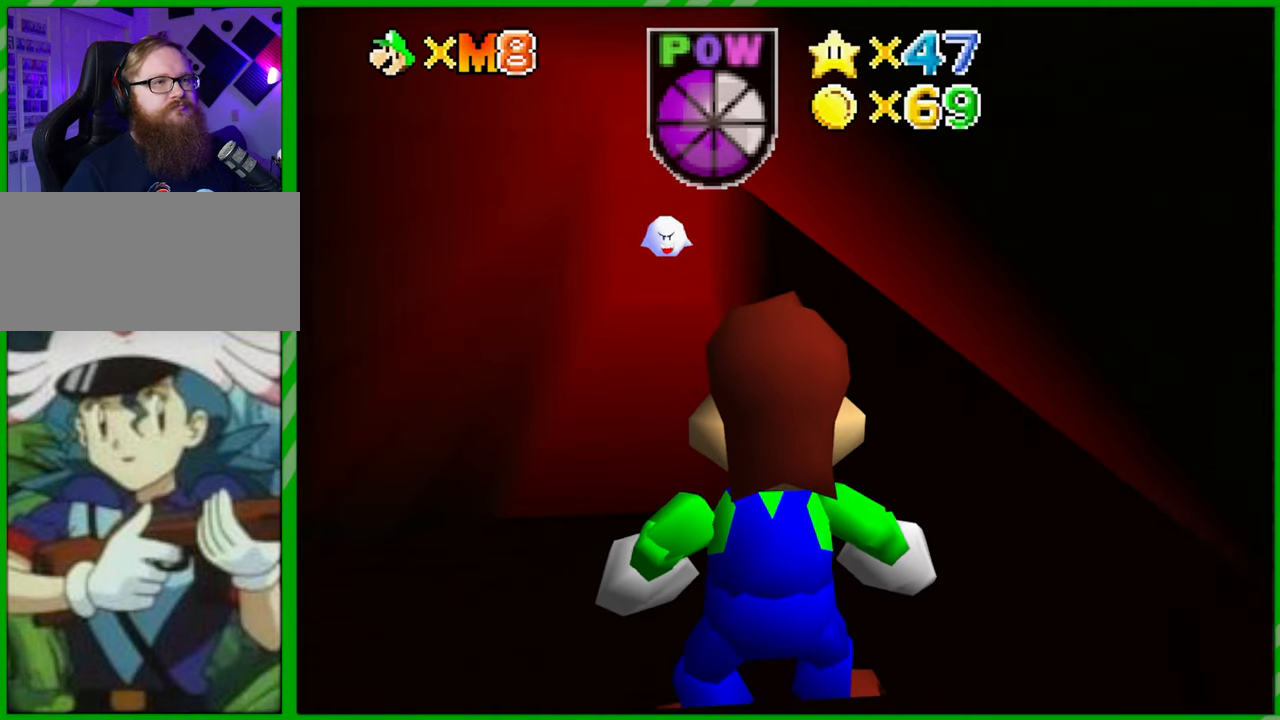
{"buttons": ["A"], "left_stick": "up-right", "events": [[133, "left_stick", "up-right"], [233, "A", "down"]]}
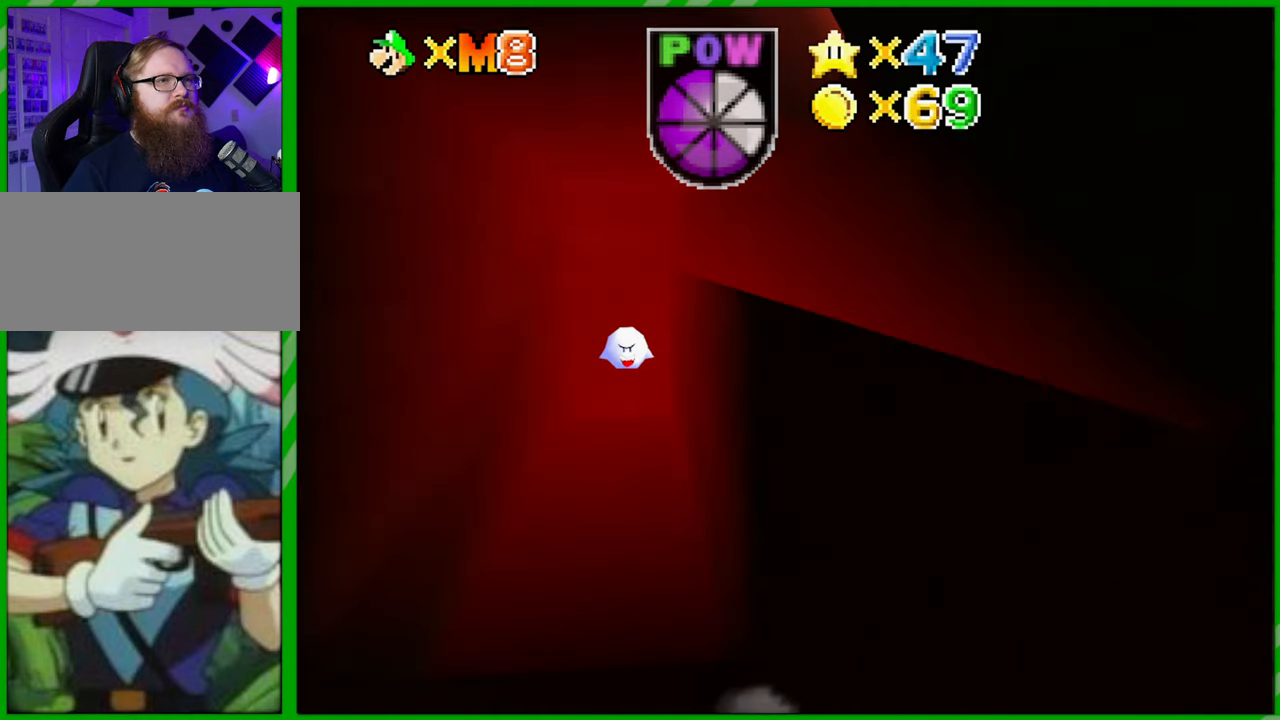
{"buttons": [], "left_stick": "up-left", "events": [[33, "A", "up"], [217, "left_stick", "up"], [417, "left_stick", "up-left"]]}
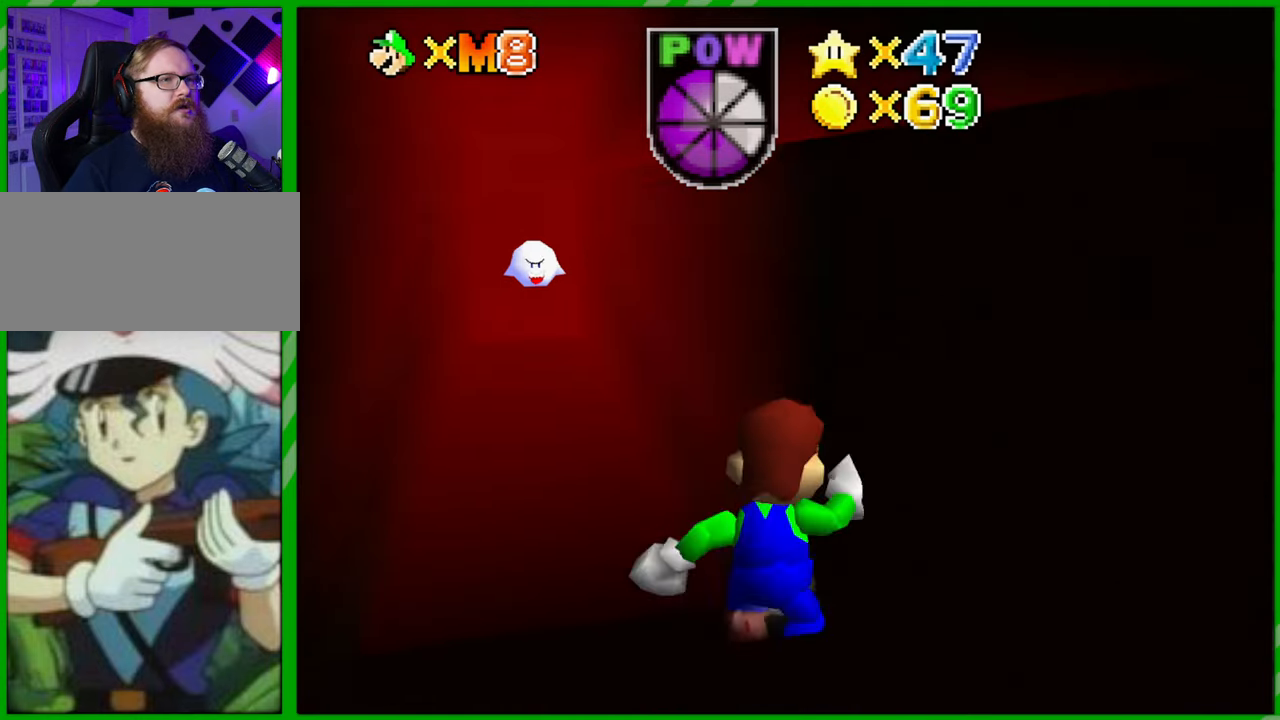
{"buttons": [], "left_stick": "up", "events": [[250, "left_stick", "up"]]}
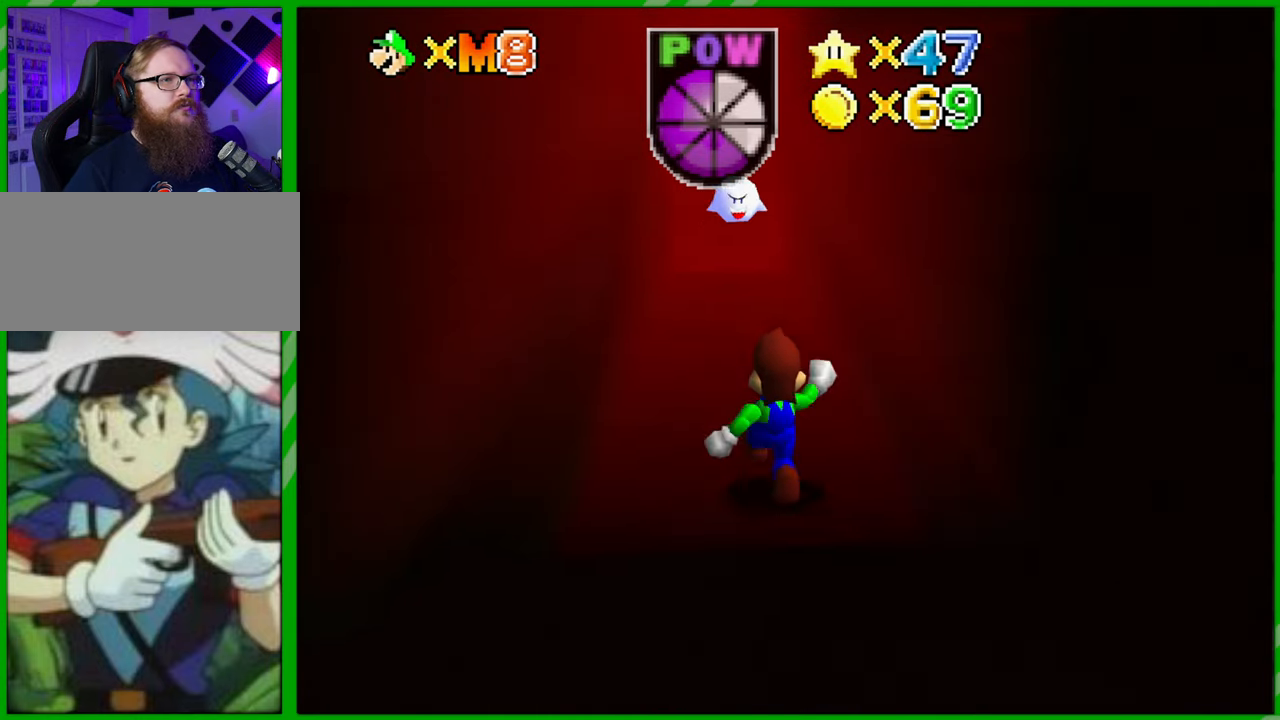
{"buttons": [], "left_stick": "up", "events": []}
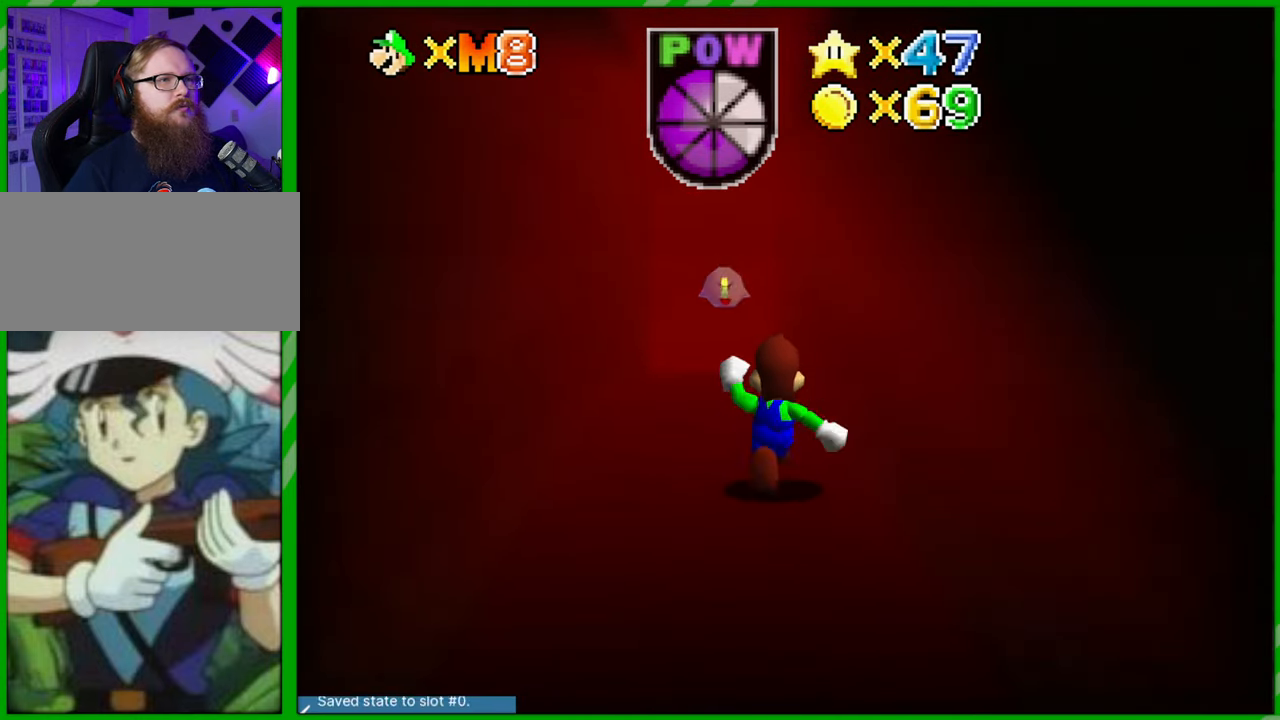
{"buttons": [], "left_stick": "up", "events": []}
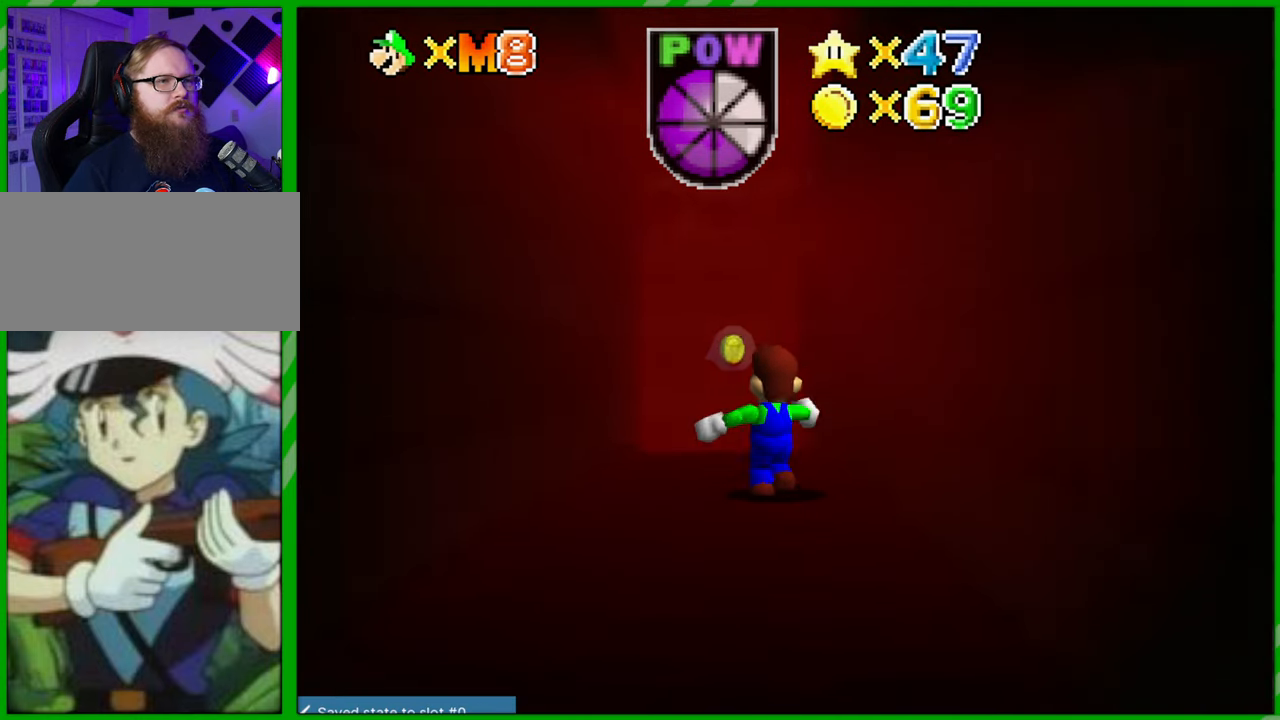
{"buttons": ["A"], "left_stick": "up", "events": [[167, "A", "down"]]}
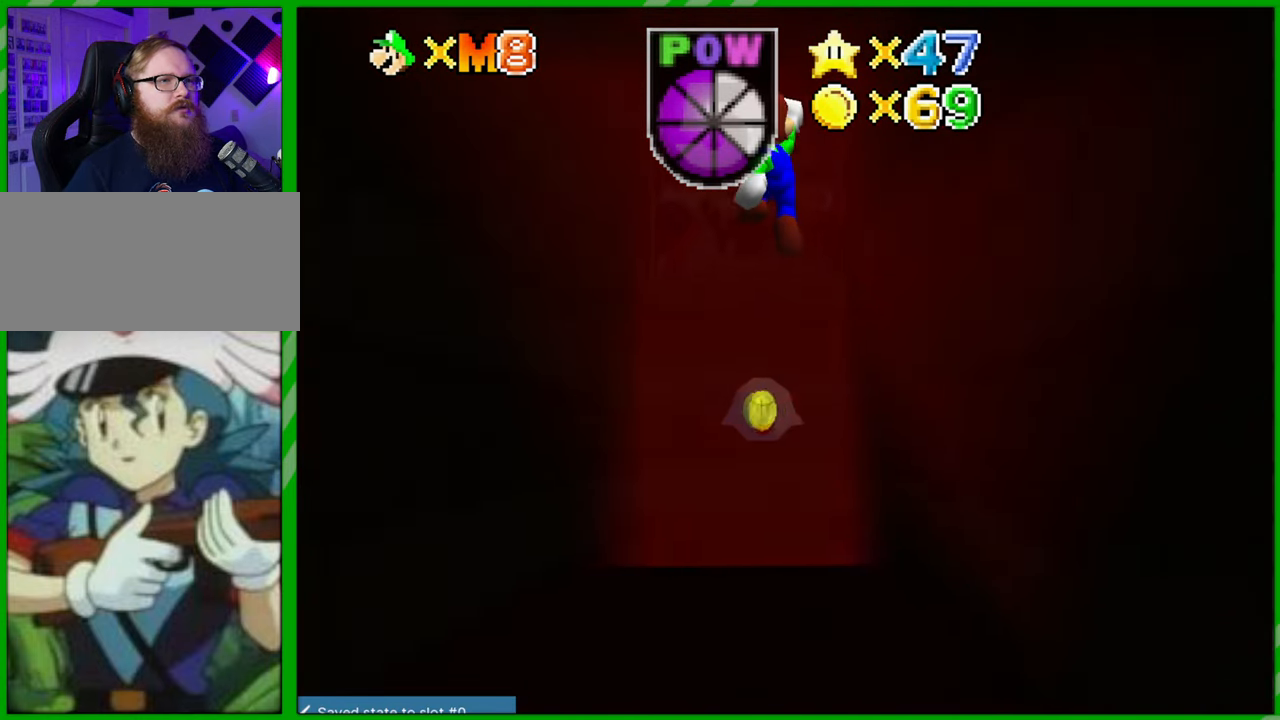
{"buttons": [], "left_stick": "up", "events": [[333, "A", "up"]]}
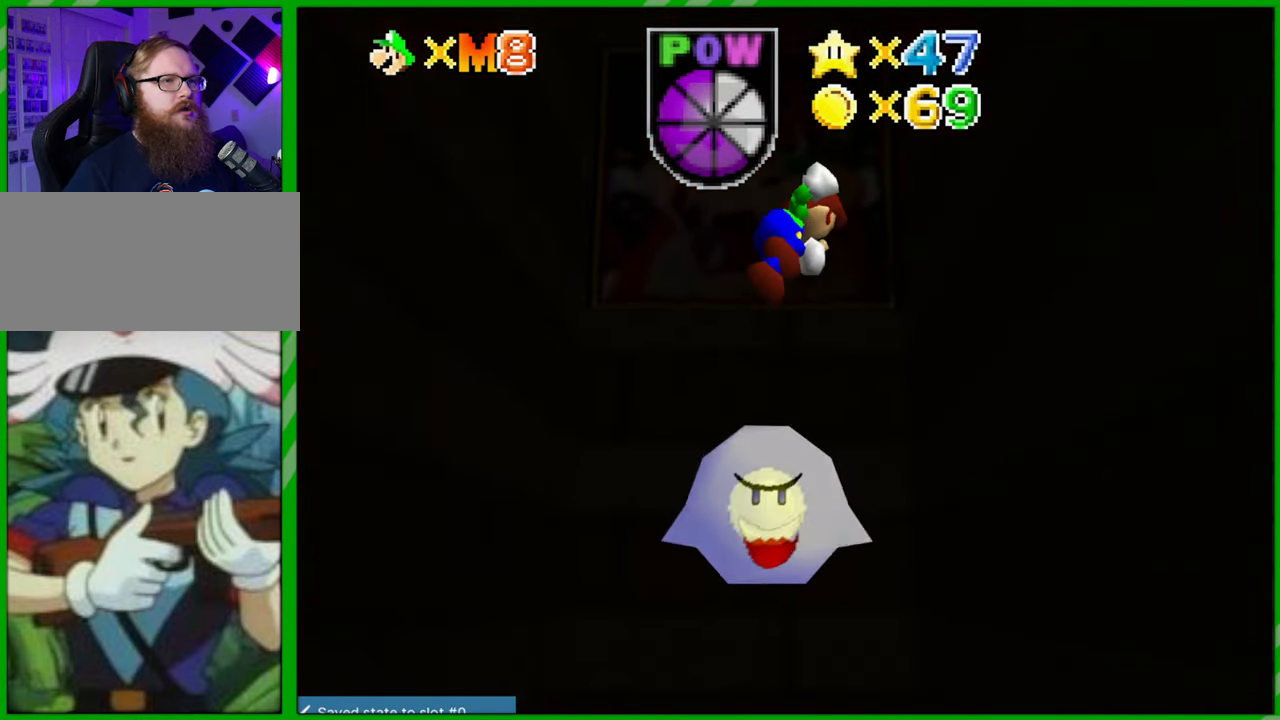
{"buttons": [], "left_stick": "center", "events": [[167, "left_stick", "center"]]}
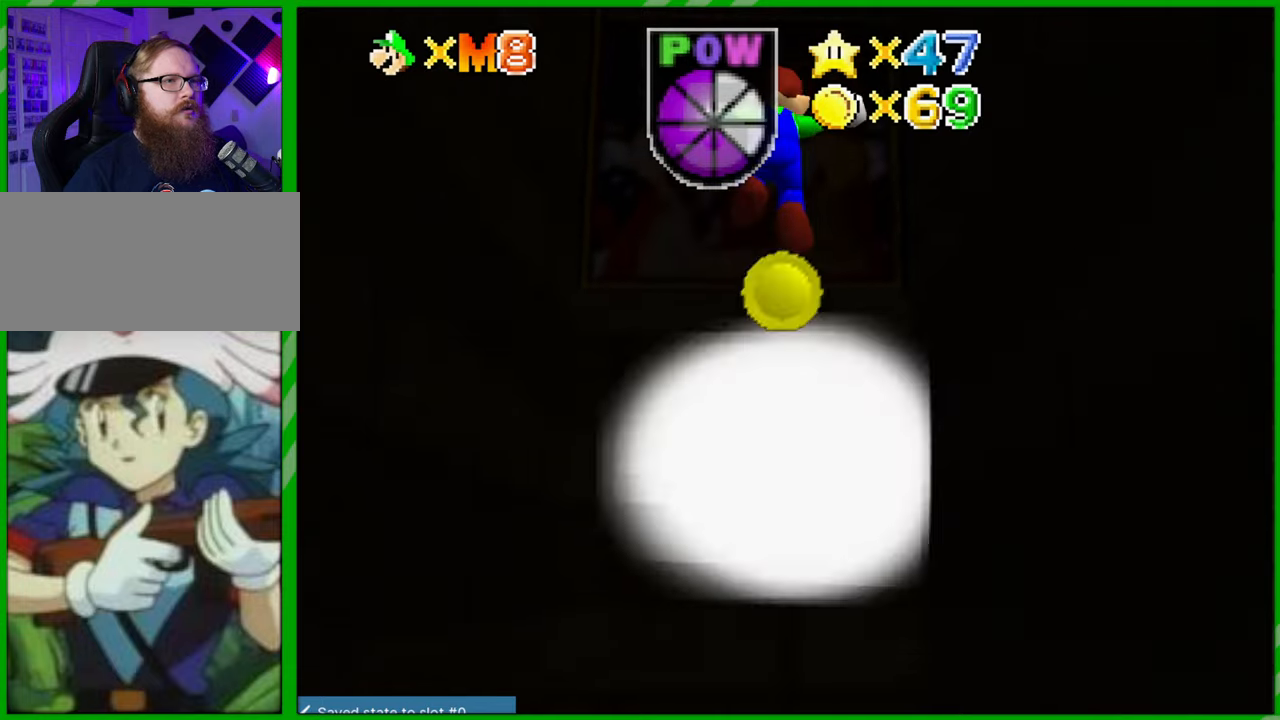
{"buttons": [], "left_stick": "up", "events": [[417, "left_stick", "up"]]}
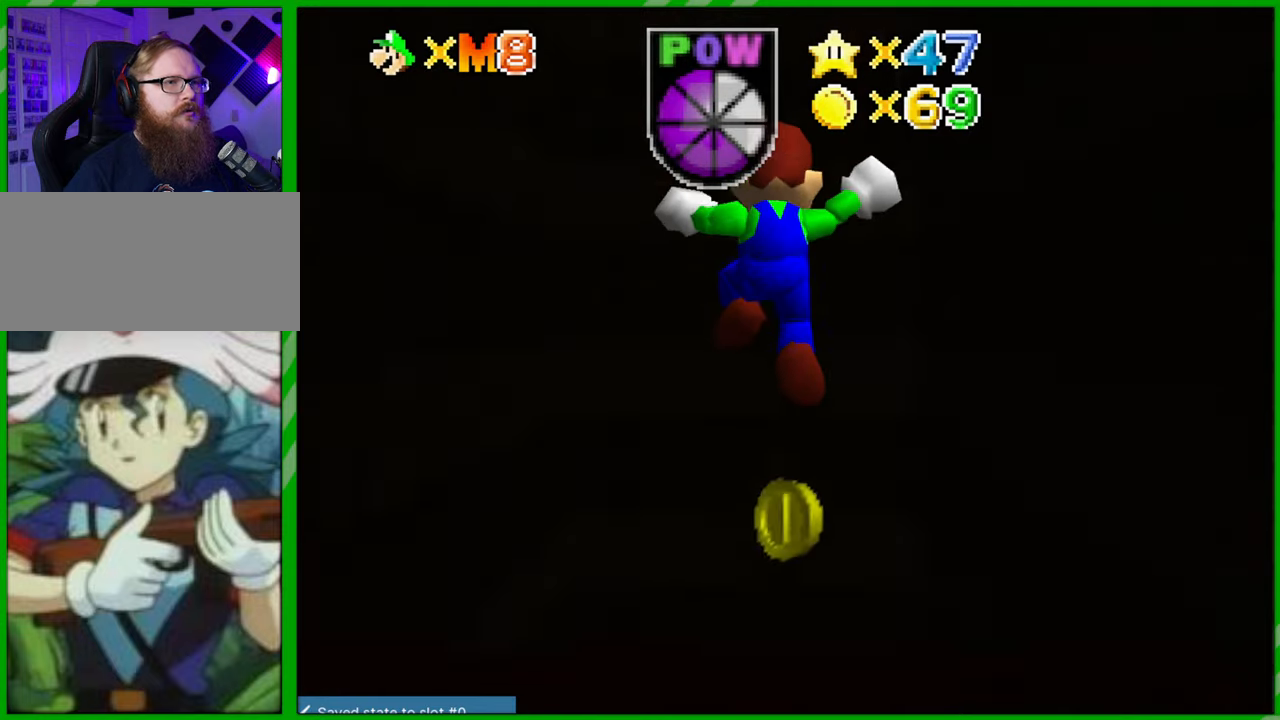
{"buttons": [], "left_stick": "up", "events": []}
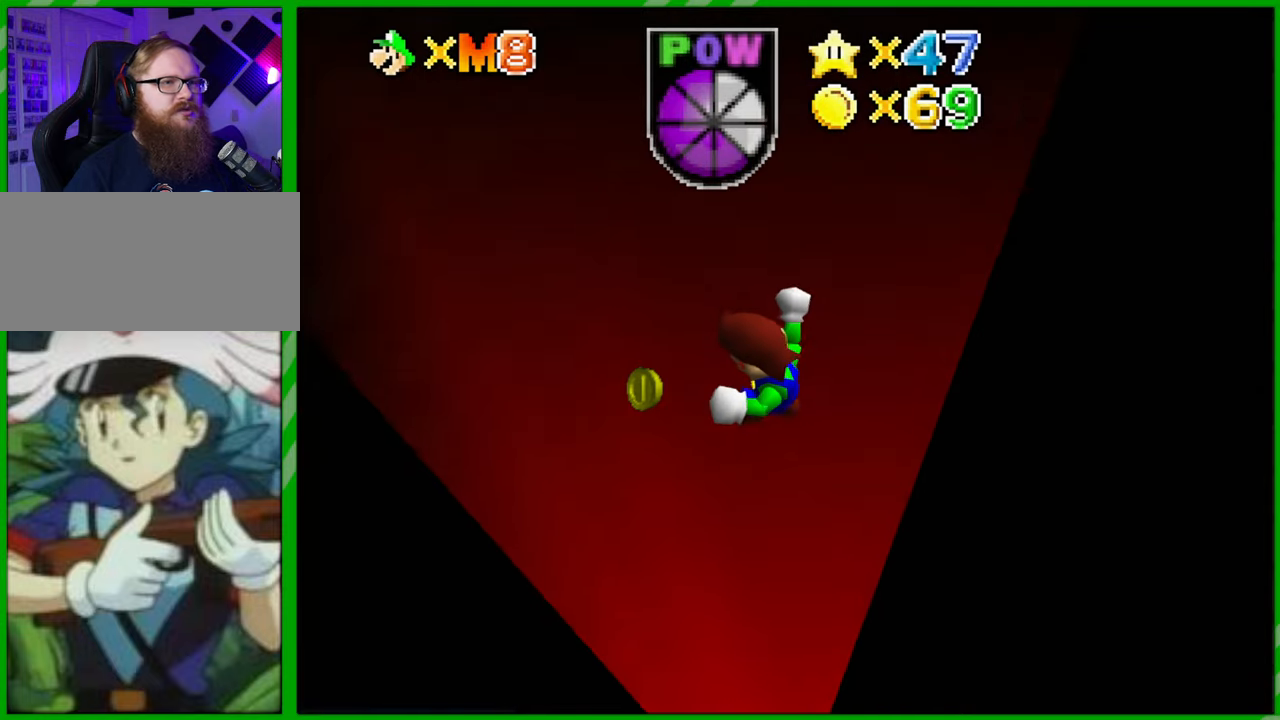
{"buttons": [], "left_stick": "left", "events": [[167, "left_stick", "up-left"], [317, "left_stick", "left"]]}
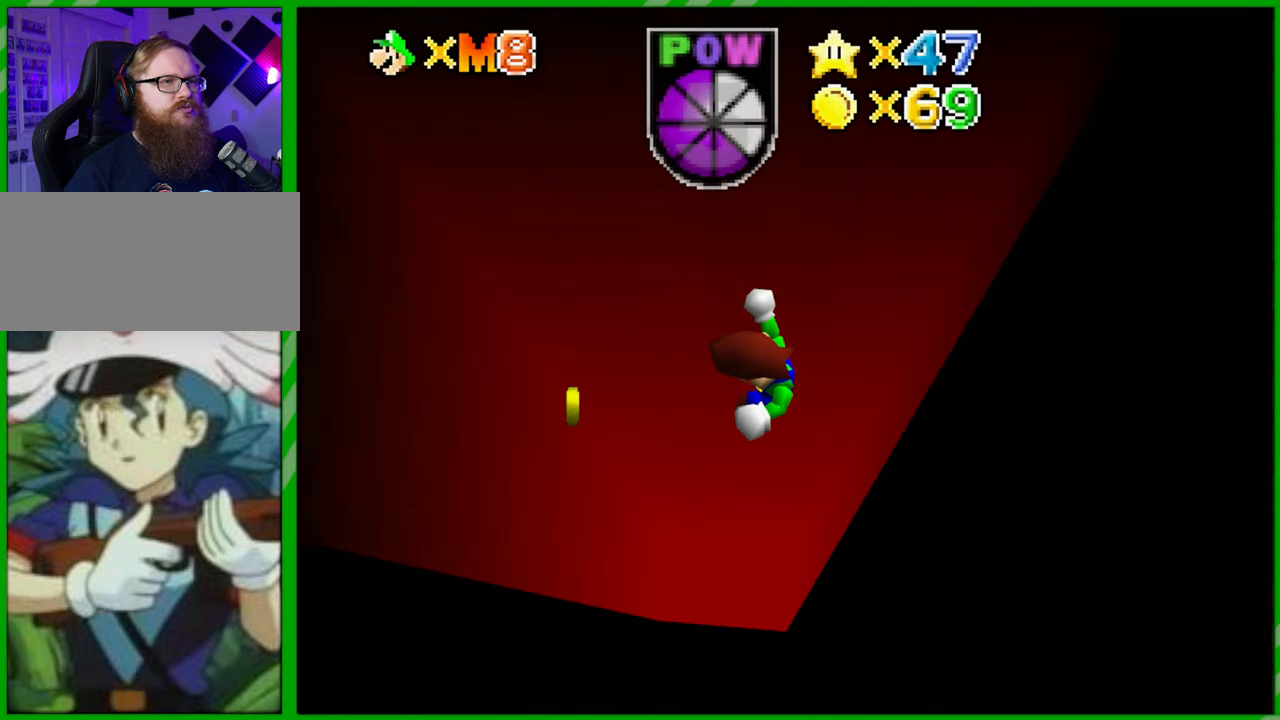
{"buttons": [], "left_stick": "left", "events": []}
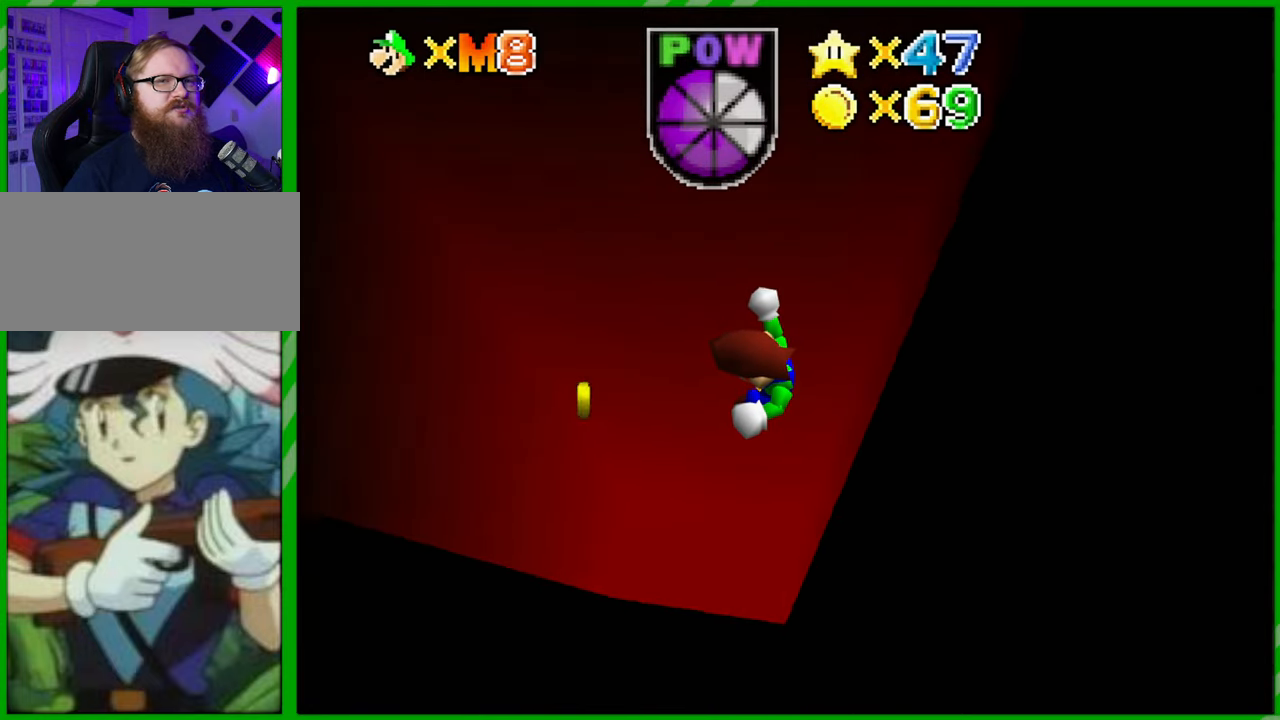
{"buttons": [], "left_stick": "left", "events": []}
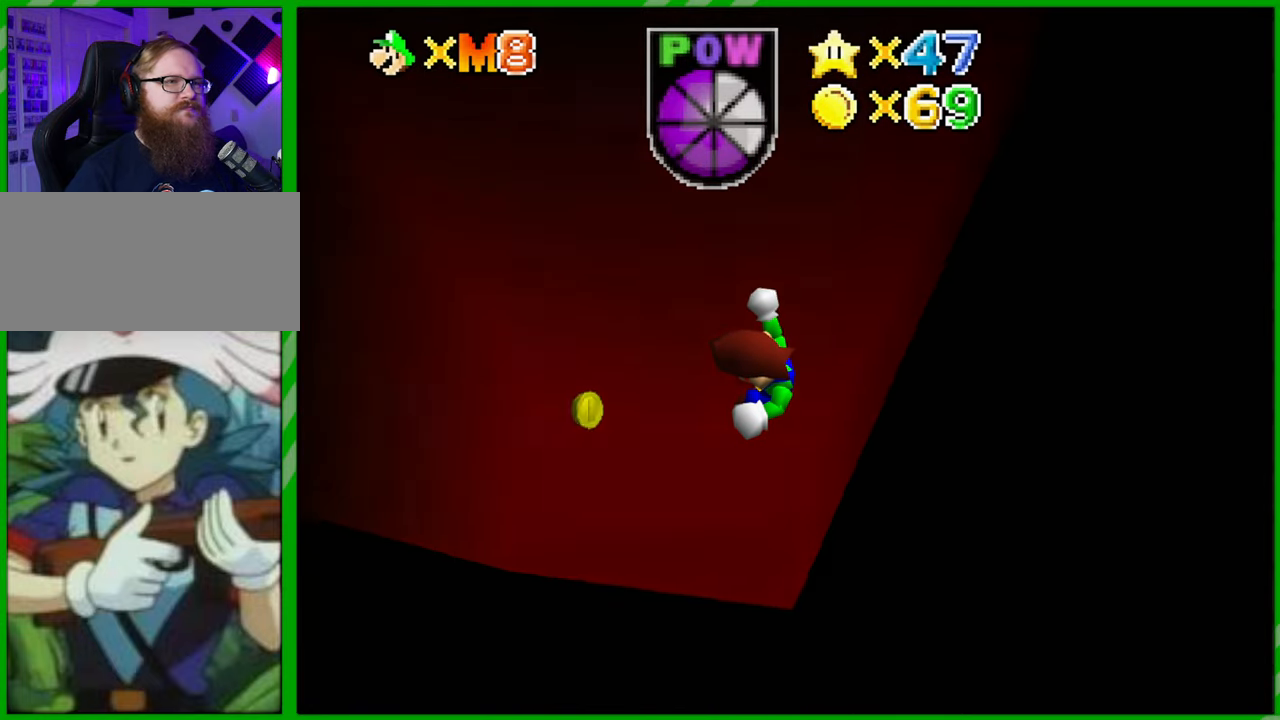
{"buttons": [], "left_stick": "center", "events": [[67, "left_stick", "center"]]}